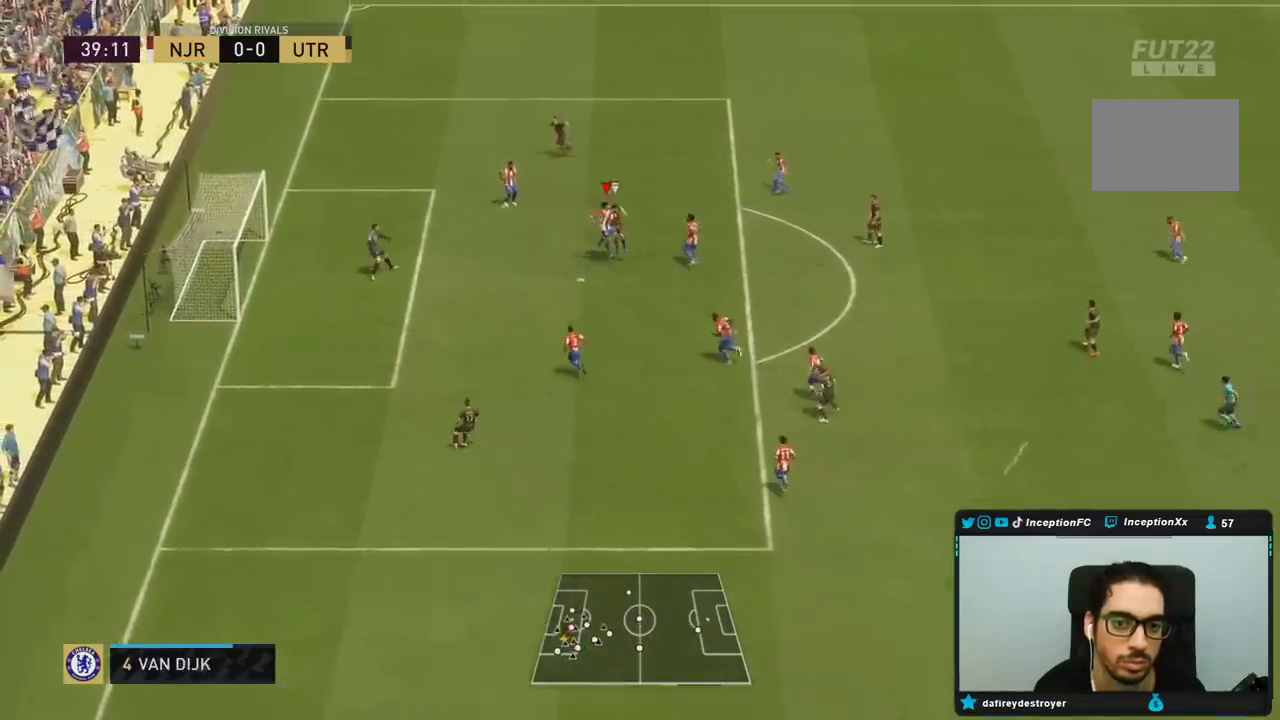
Gameplay with a controller (PlayStation layout); each line is a JSON object with the inputs held at the frame after it (dt_ms = milliseconds from this image to that frame). "events" lists button and stick changes between this image and that frame as [ms after this image, input, new state], when the widget could be followed in between. Not read: L3 R3.
{"dt_ms": 500, "buttons": [], "left_stick": "down-left", "right_stick": "center", "events": [[117, "left_stick", "down-left"]]}
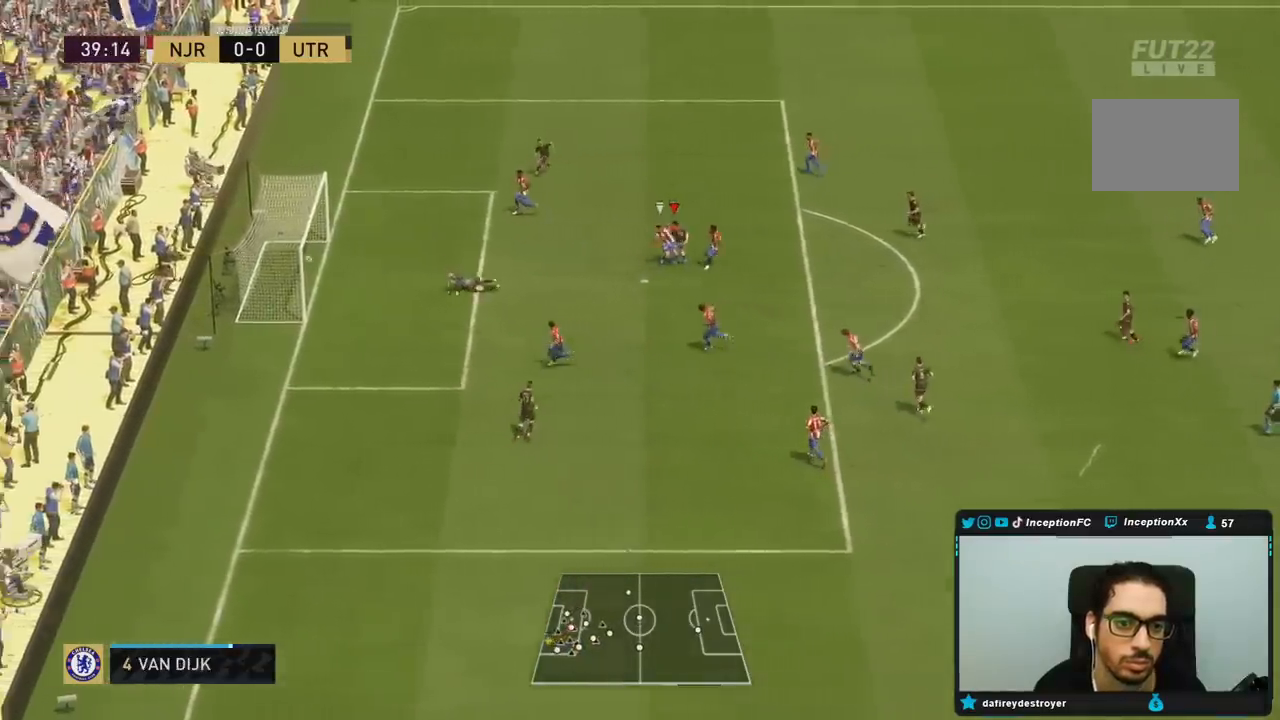
{"dt_ms": 500, "buttons": [], "left_stick": "center", "right_stick": "center", "events": [[400, "left_stick", "center"]]}
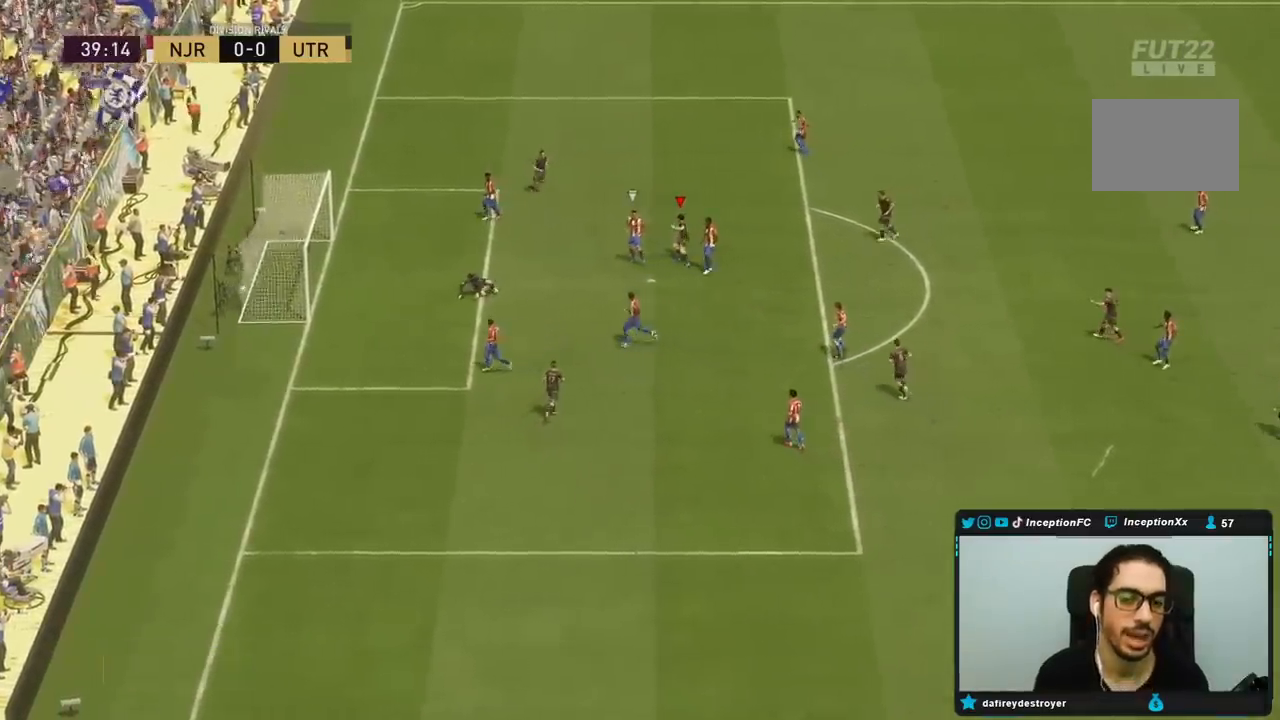
{"dt_ms": 500, "buttons": [], "left_stick": "center", "right_stick": "center", "events": []}
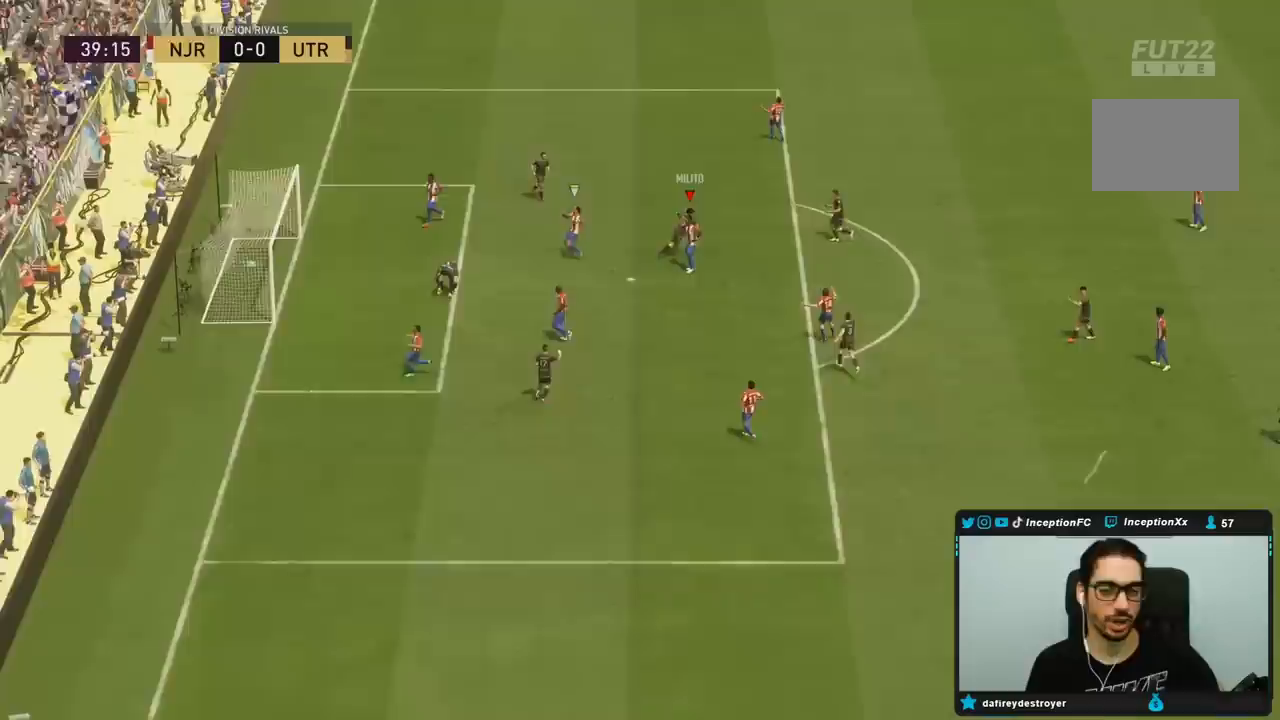
{"dt_ms": 500, "buttons": [], "left_stick": "center", "right_stick": "center", "events": []}
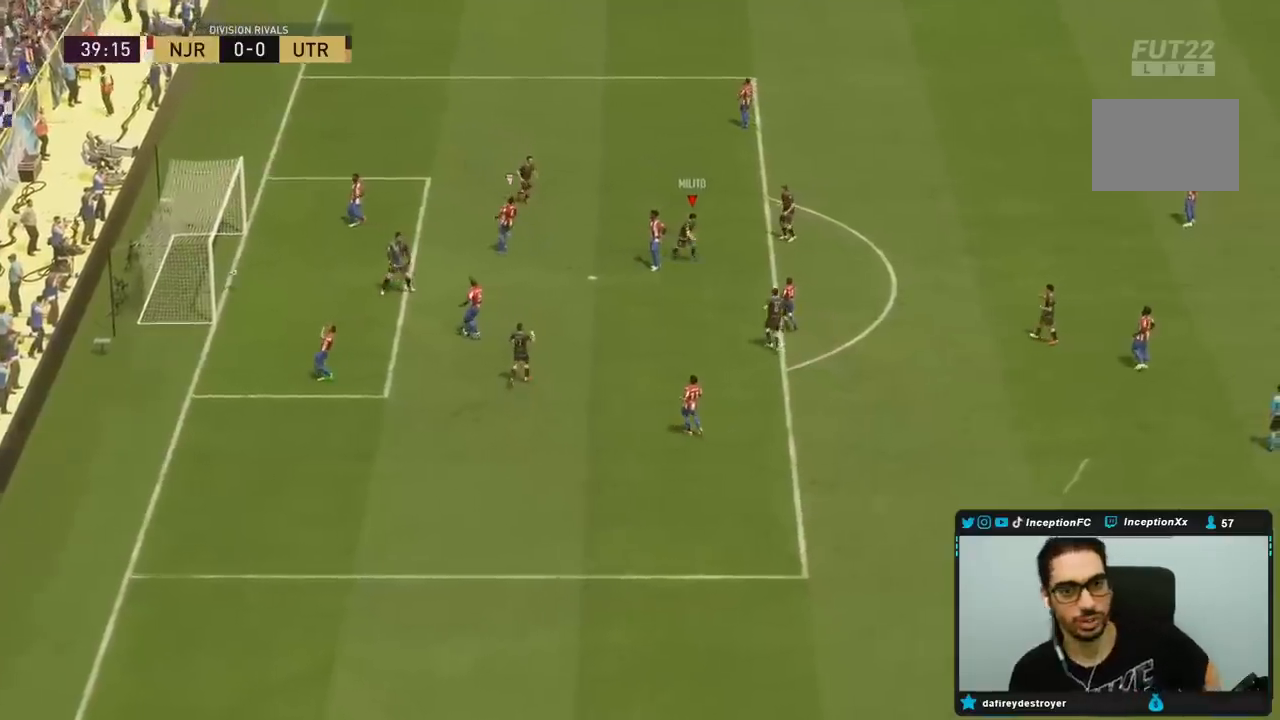
{"dt_ms": 500, "buttons": [], "left_stick": "center", "right_stick": "center", "events": []}
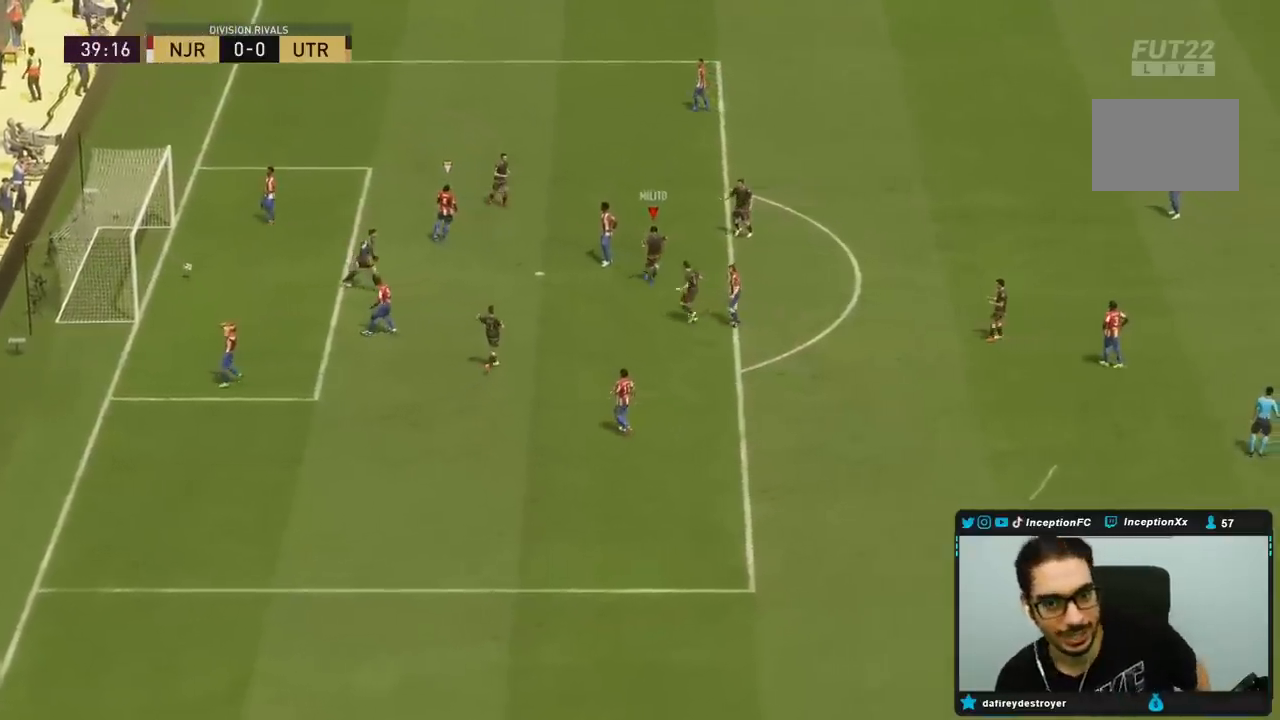
{"dt_ms": 500, "buttons": [], "left_stick": "center", "right_stick": "center", "events": []}
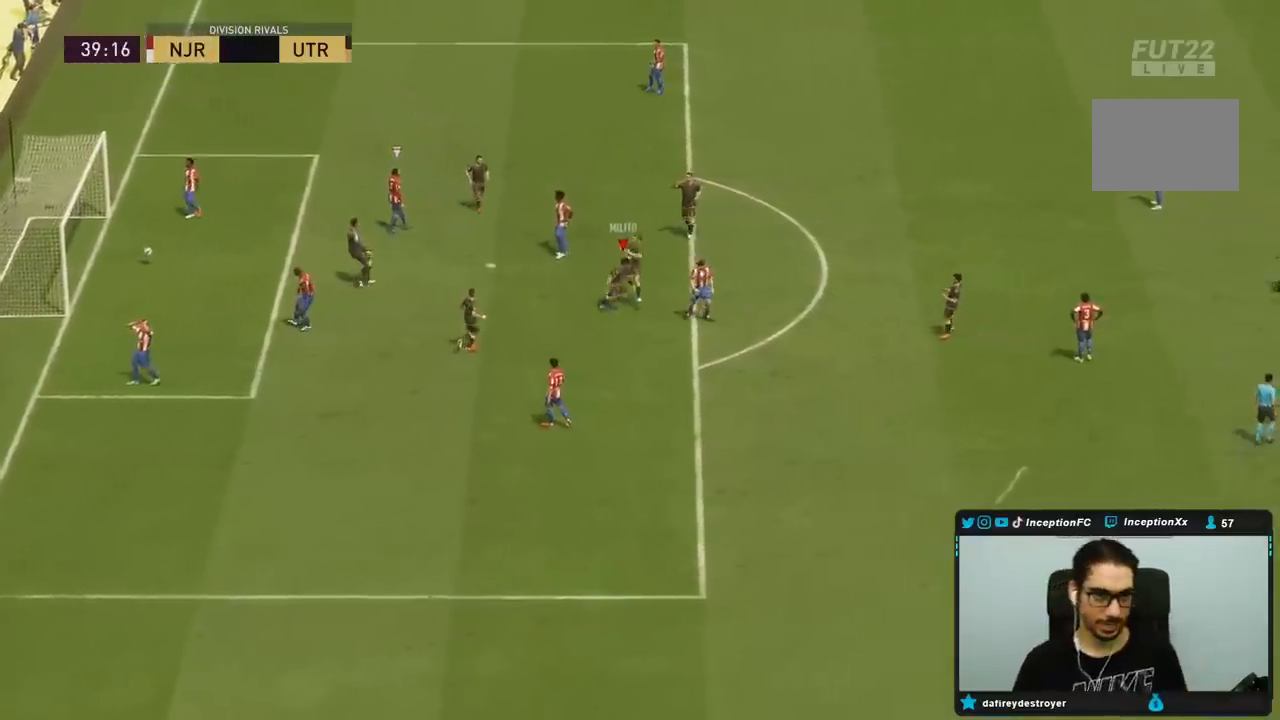
{"dt_ms": 500, "buttons": [], "left_stick": "center", "right_stick": "center", "events": []}
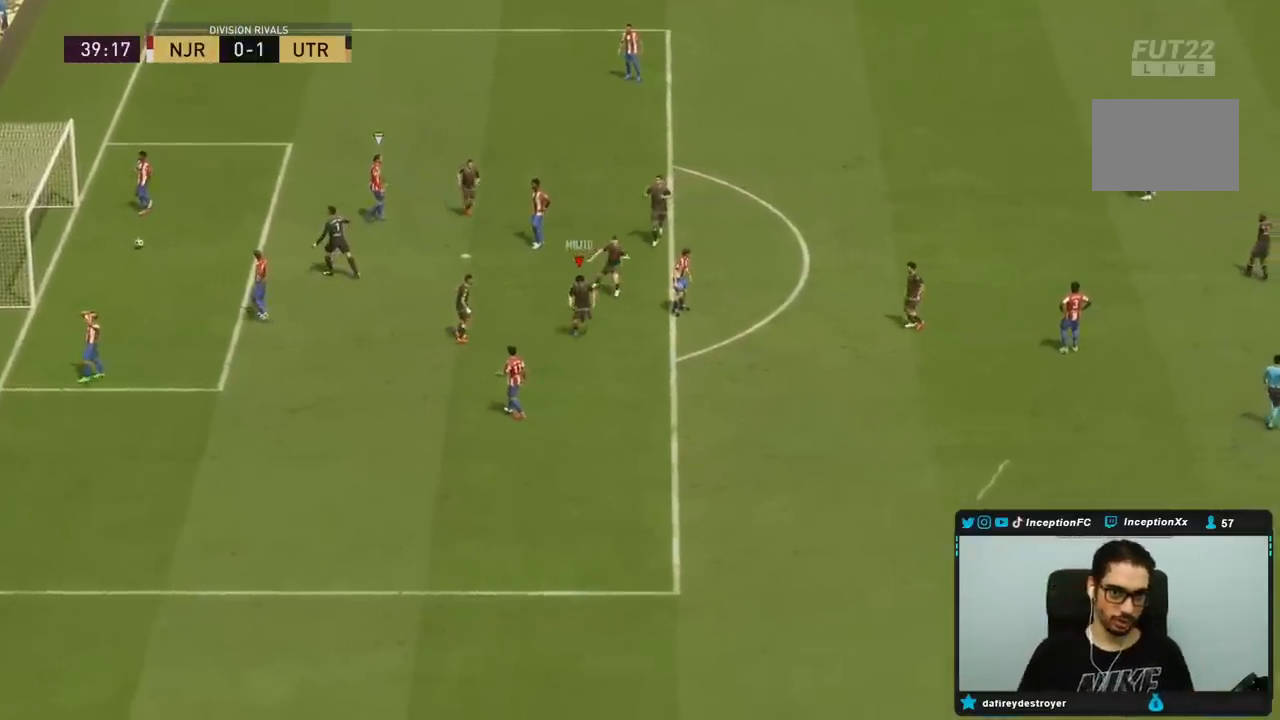
{"dt_ms": 500, "buttons": [], "left_stick": "center", "right_stick": "center", "events": []}
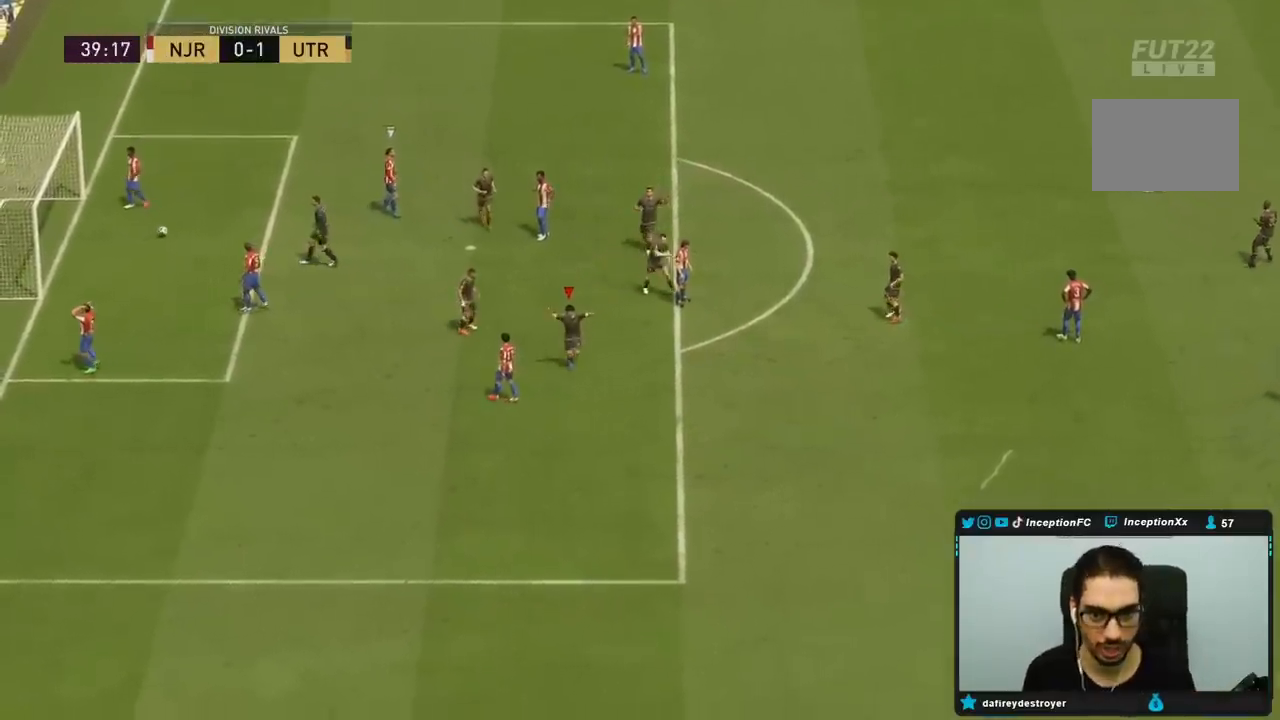
{"dt_ms": 500, "buttons": [], "left_stick": "center", "right_stick": "center", "events": [[67, "R1", "down"], [133, "R1", "up"], [150, "L1", "down"], [150, "L2", "down"], [150, "R1", "down"], [183, "R1", "up"], [250, "R1", "down"], [350, "L1", "up"], [350, "L2", "up"], [350, "R1", "up"]]}
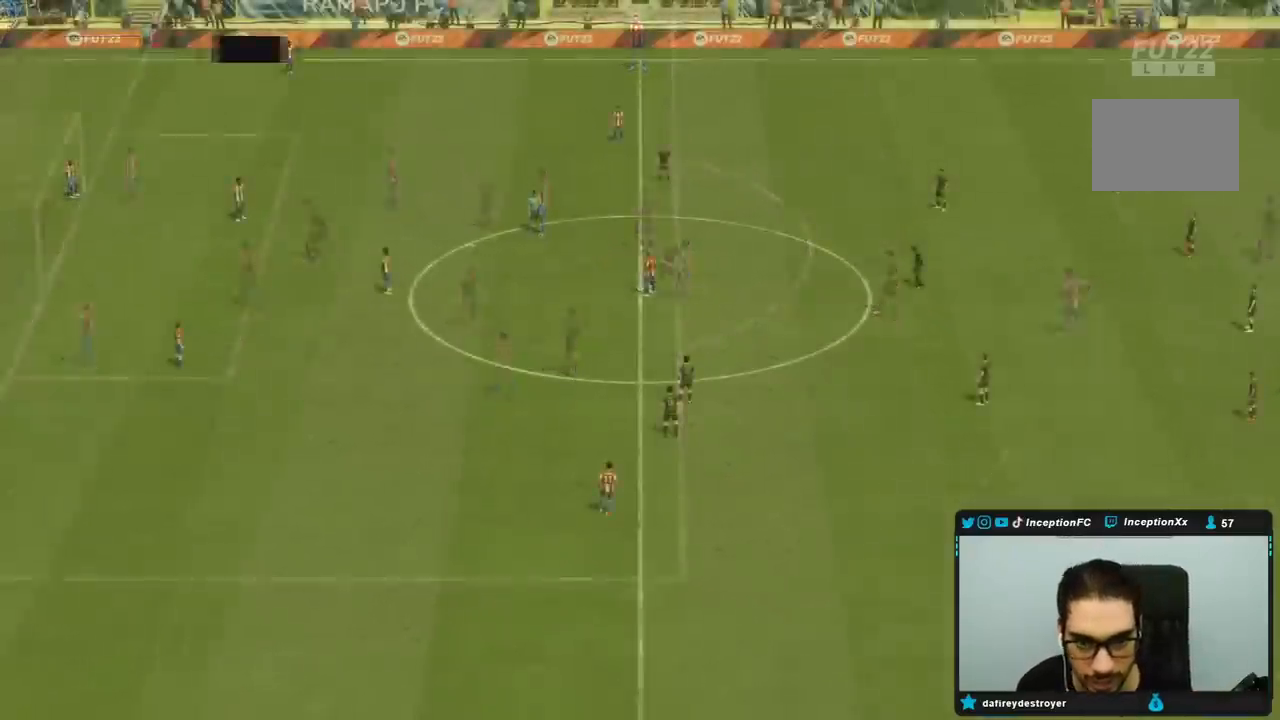
{"dt_ms": 500, "buttons": ["R2"], "left_stick": "down-left", "right_stick": "center", "events": [[167, "L1", "down"], [167, "L2", "down"], [167, "R1", "down"], [167, "left_stick", "down-left"], [283, "R1", "up"], [317, "L1", "up"], [317, "L2", "up"], [433, "R2", "down"]]}
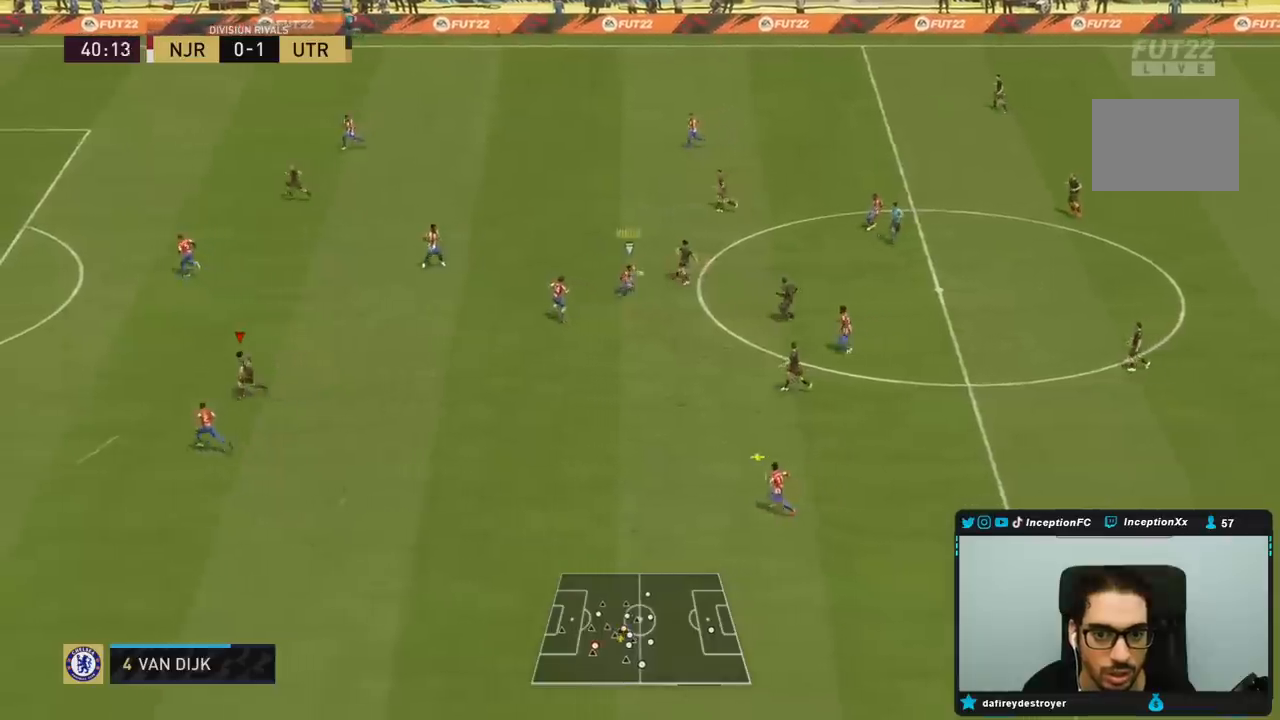
{"dt_ms": 500, "buttons": ["R2"], "left_stick": "down-left", "right_stick": "center", "events": []}
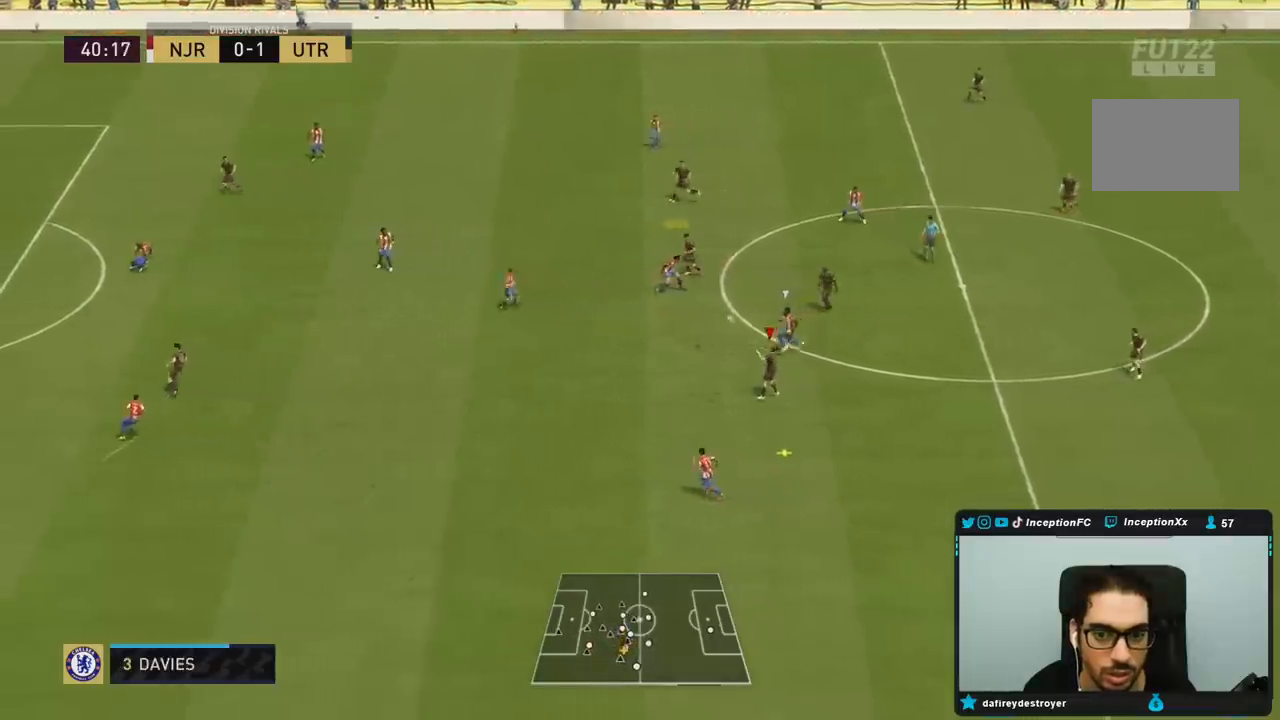
{"dt_ms": 500, "buttons": [], "left_stick": "down", "right_stick": "center", "events": [[17, "R2", "up"], [83, "left_stick", "down"]]}
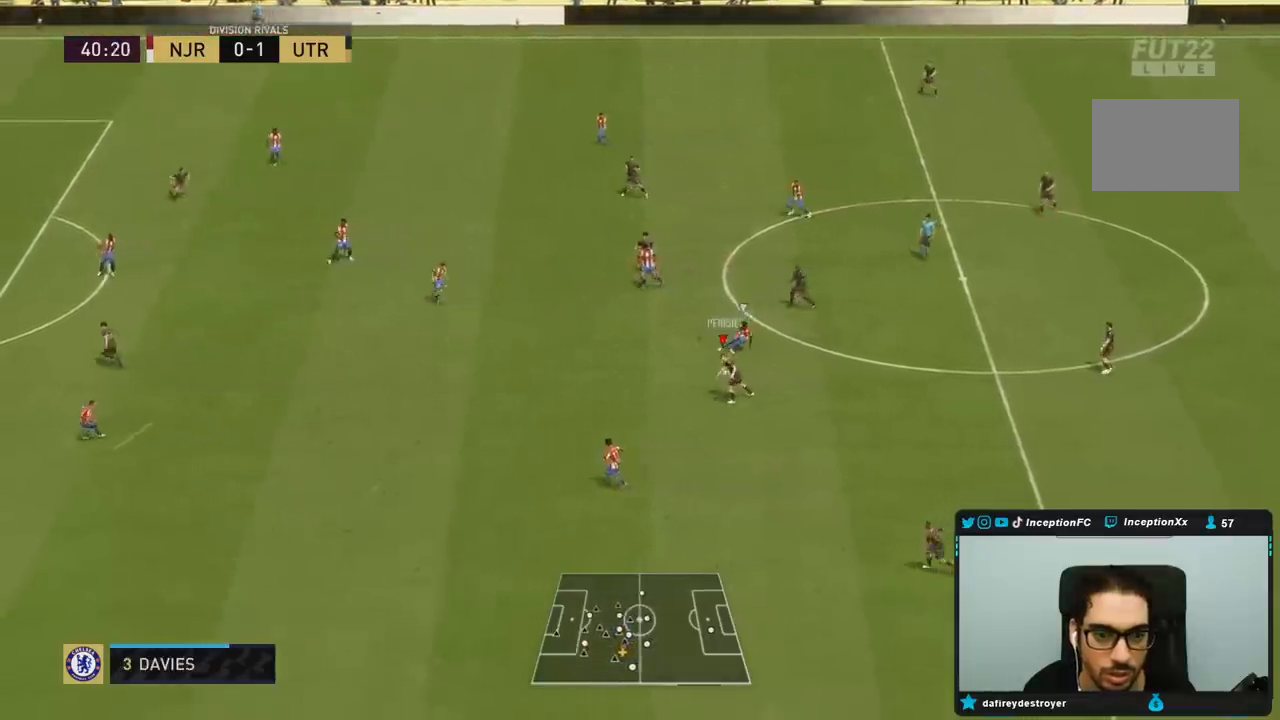
{"dt_ms": 500, "buttons": [], "left_stick": "left", "right_stick": "center", "events": [[17, "CROSS", "down"], [17, "left_stick", "down-left"], [133, "left_stick", "left"], [200, "CROSS", "up"]]}
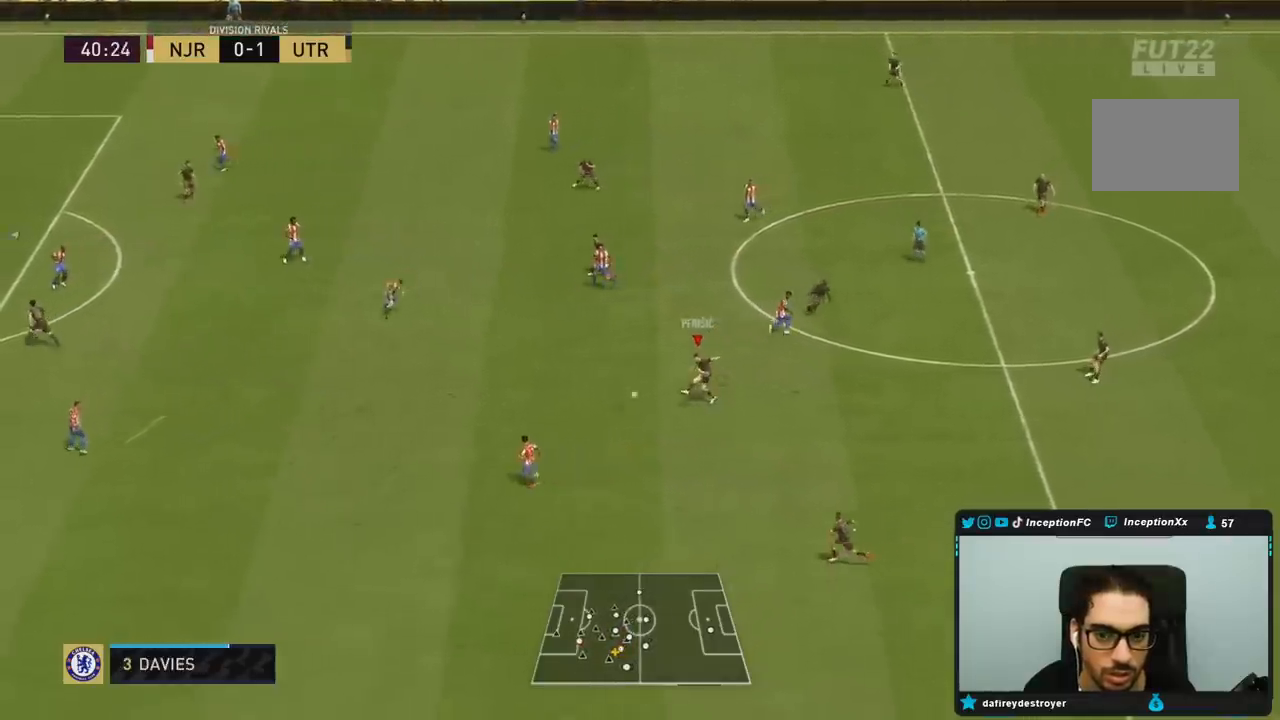
{"dt_ms": 500, "buttons": ["R2"], "left_stick": "down-right", "right_stick": "center", "events": [[17, "left_stick", "center"], [83, "R2", "down"], [250, "left_stick", "down-right"]]}
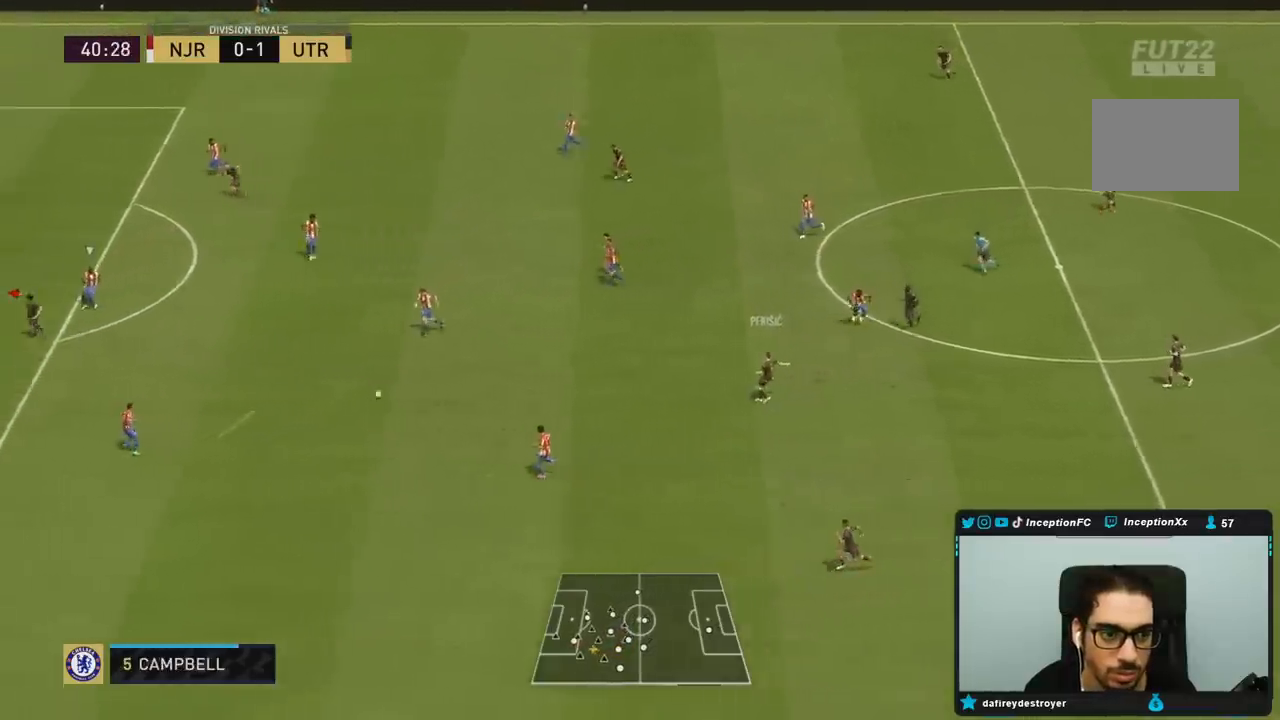
{"dt_ms": 500, "buttons": [], "left_stick": "down", "right_stick": "center", "events": [[350, "left_stick", "down"], [467, "R2", "up"]]}
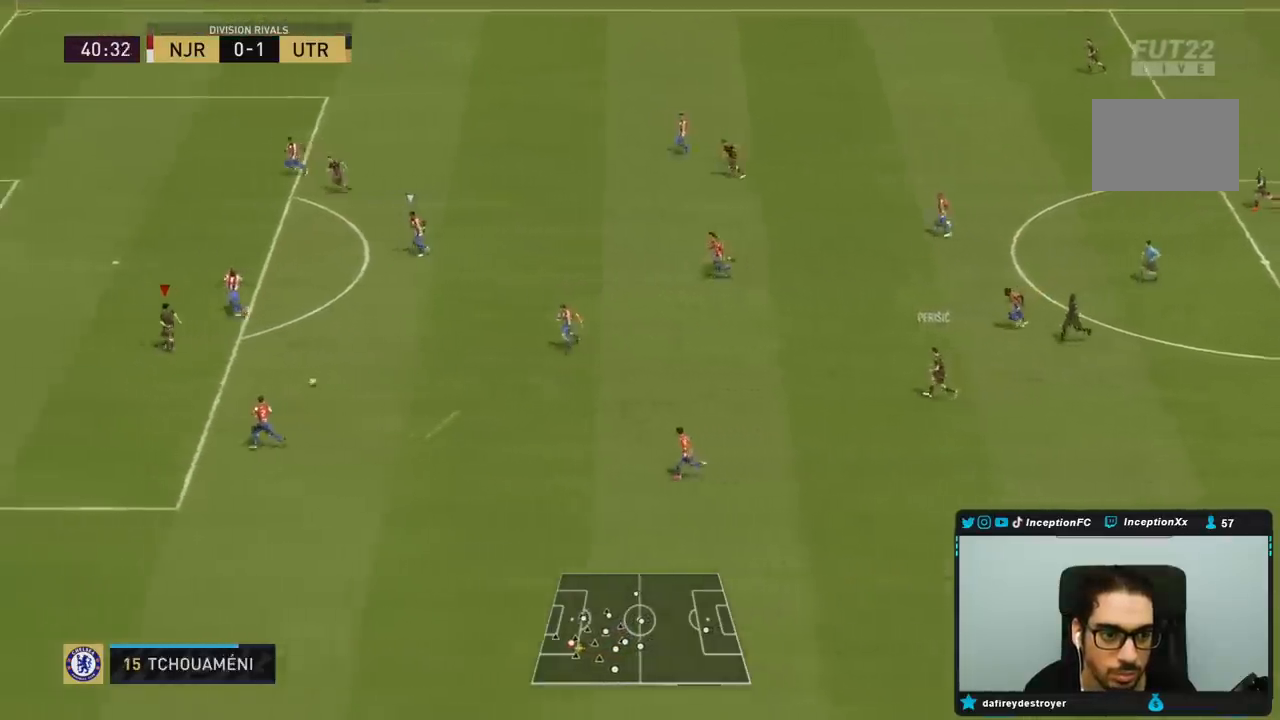
{"dt_ms": 500, "buttons": [], "left_stick": "down-left", "right_stick": "center", "events": [[50, "left_stick", "down-left"]]}
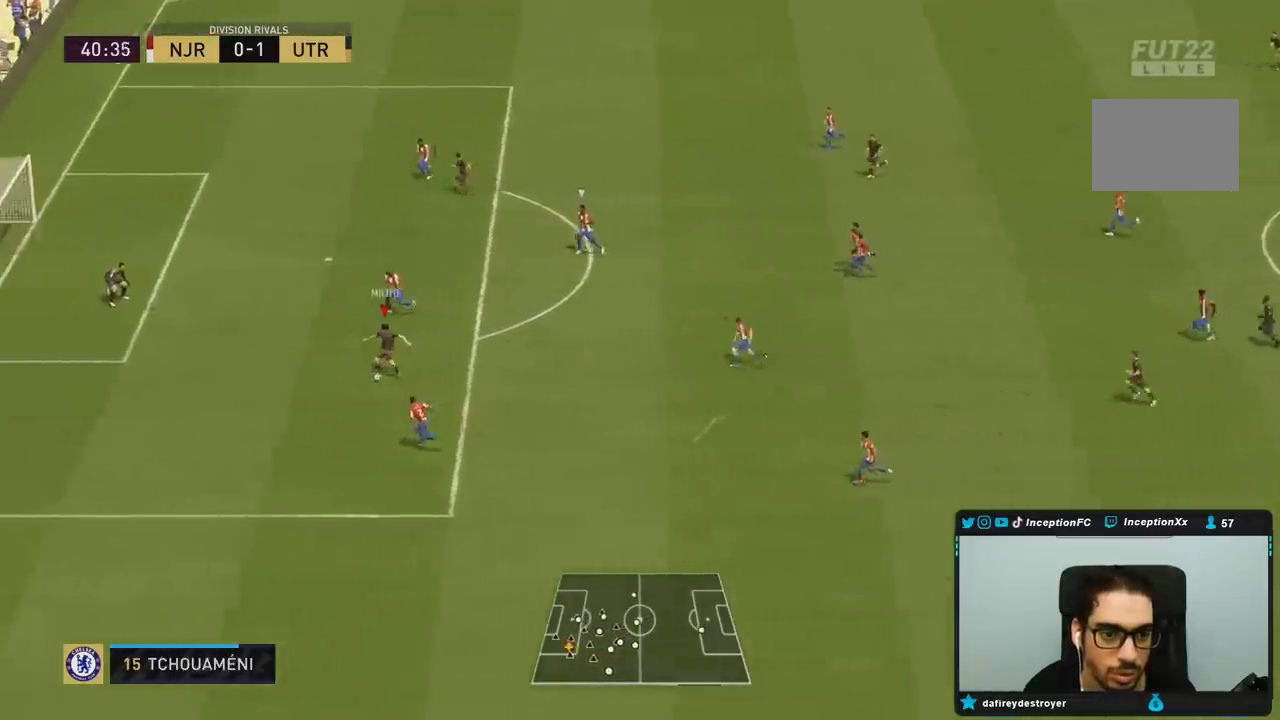
{"dt_ms": 500, "buttons": [], "left_stick": "right", "right_stick": "center", "events": [[100, "CIRCLE", "down"], [133, "left_stick", "right"], [367, "CIRCLE", "up"]]}
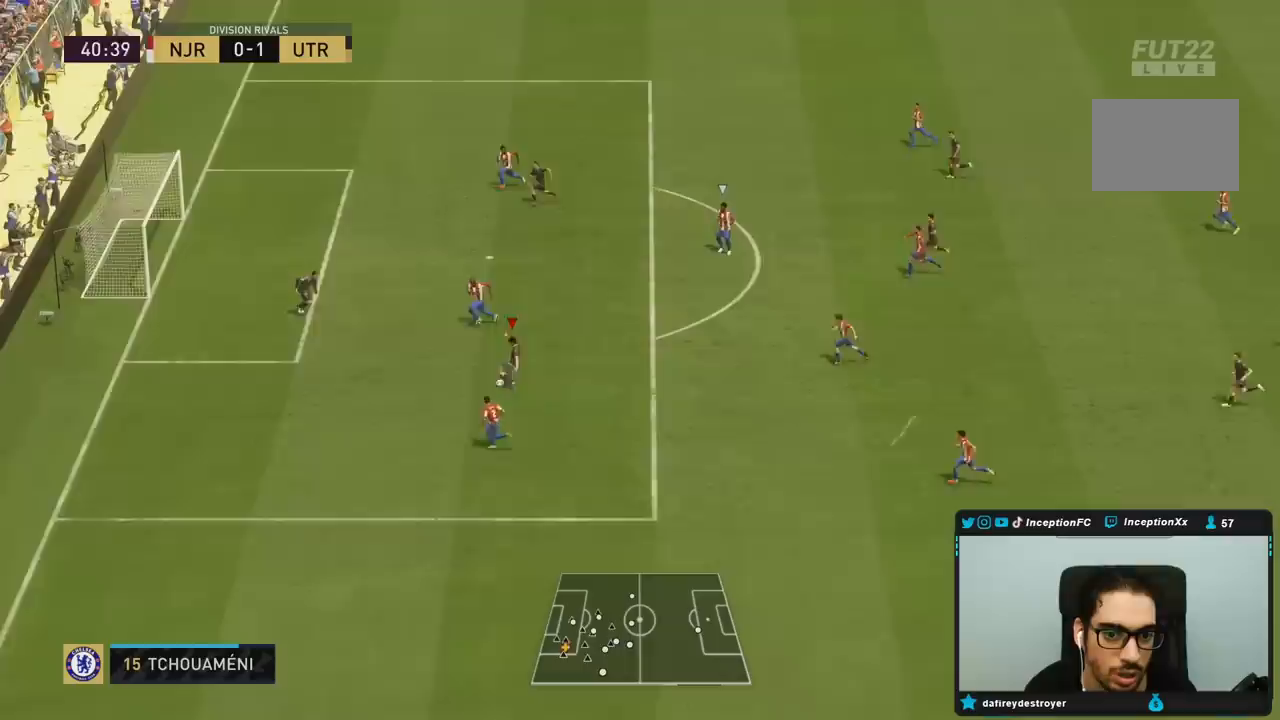
{"dt_ms": 500, "buttons": [], "left_stick": "right", "right_stick": "center", "events": [[67, "CIRCLE", "down"], [233, "CIRCLE", "up"]]}
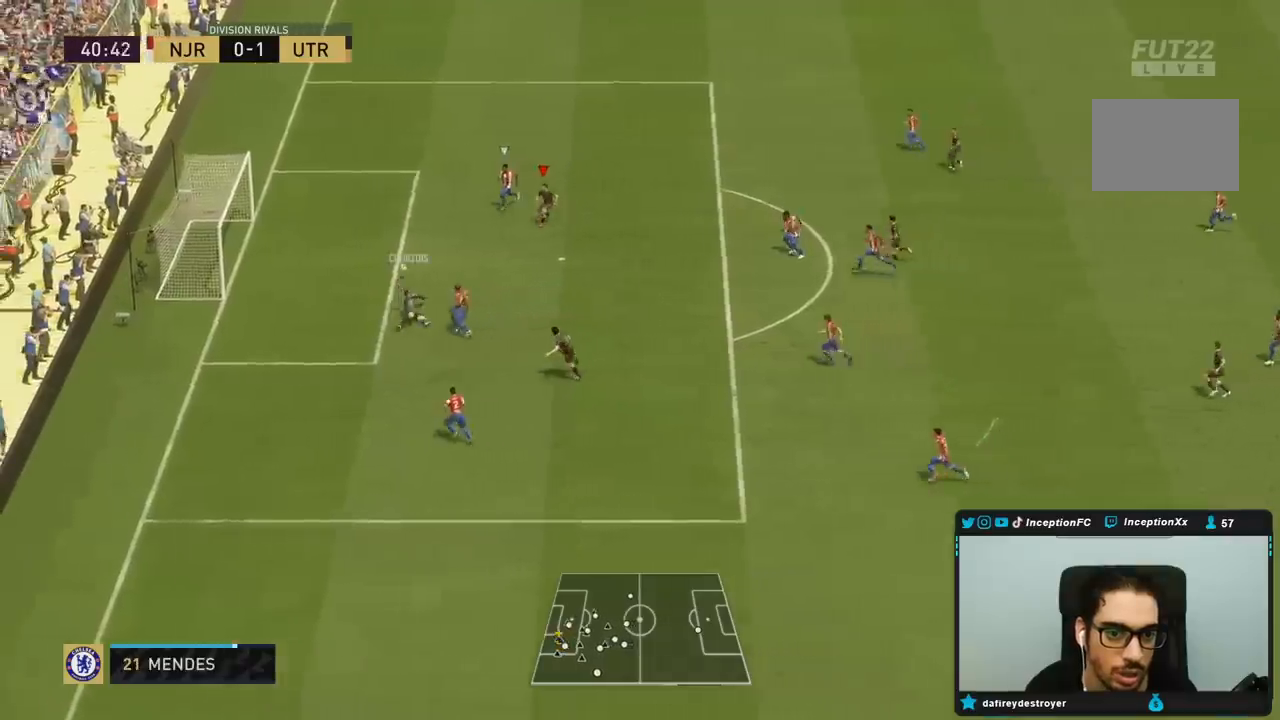
{"dt_ms": 500, "buttons": [], "left_stick": "center", "right_stick": "center", "events": [[217, "left_stick", "center"]]}
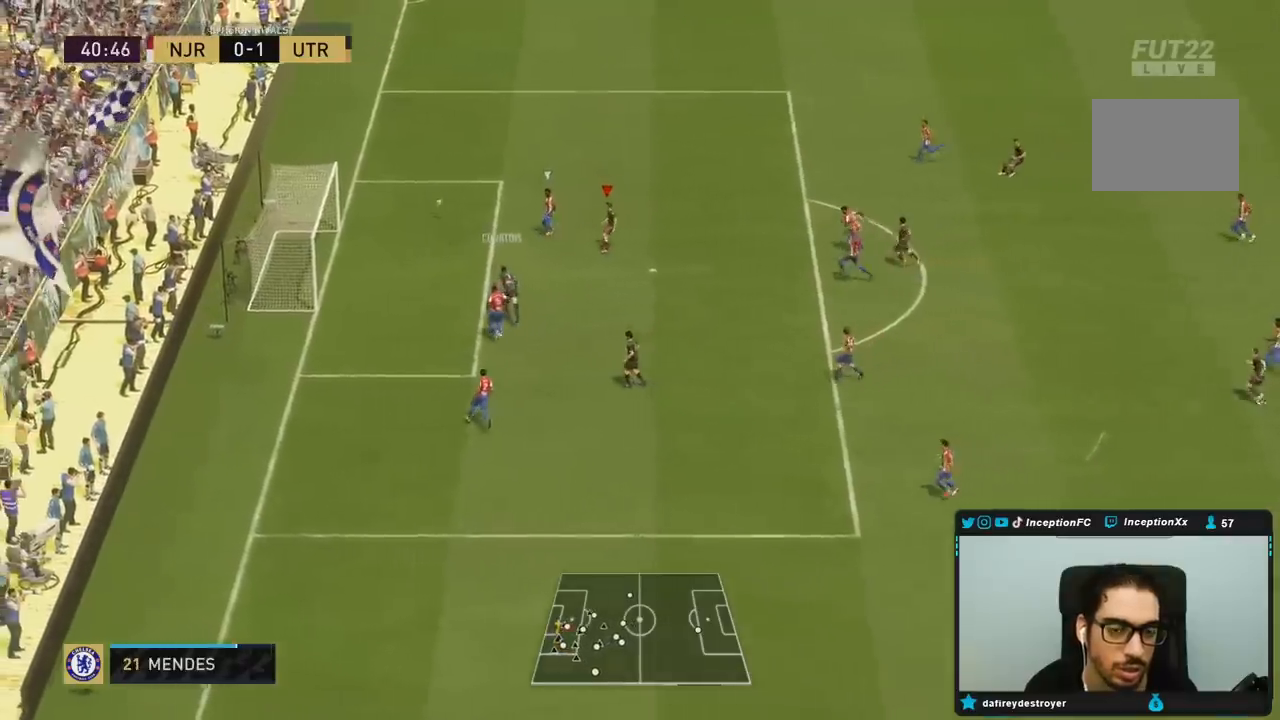
{"dt_ms": 500, "buttons": [], "left_stick": "up-left", "right_stick": "center", "events": [[150, "left_stick", "up-left"]]}
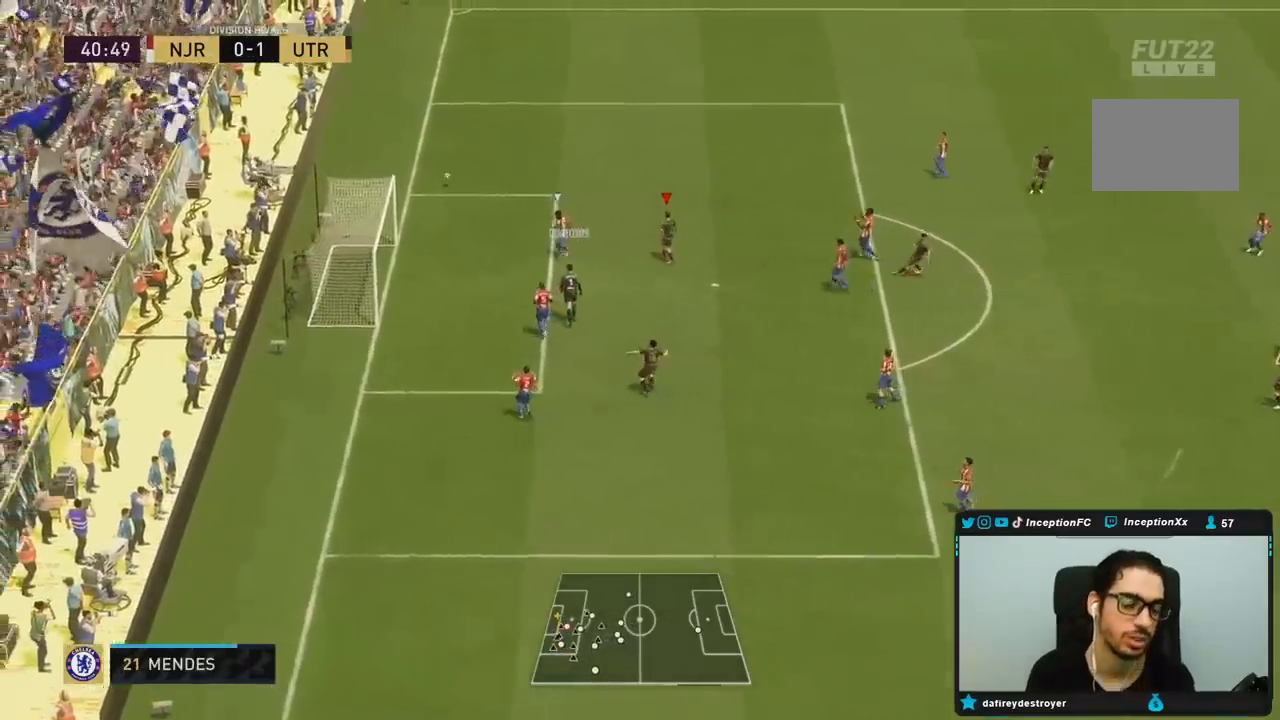
{"dt_ms": 500, "buttons": [], "left_stick": "center", "right_stick": "center", "events": [[33, "left_stick", "center"]]}
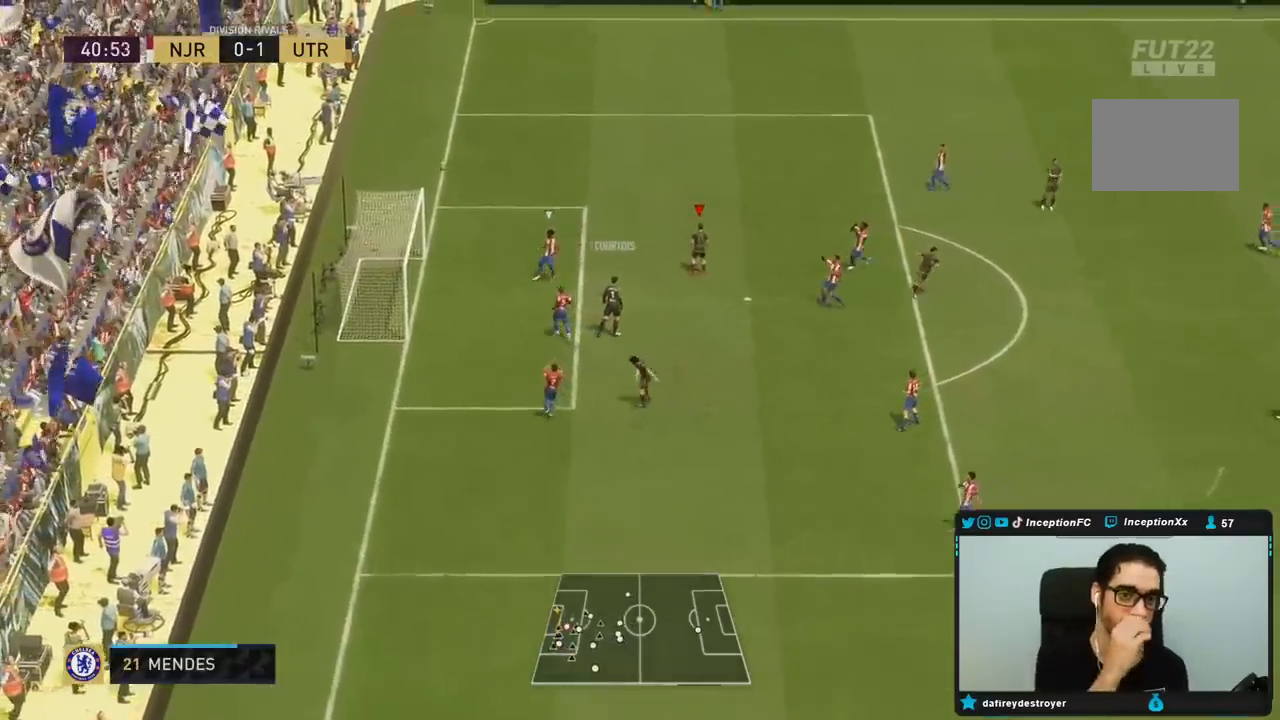
{"dt_ms": 500, "buttons": [], "left_stick": "center", "right_stick": "center", "events": []}
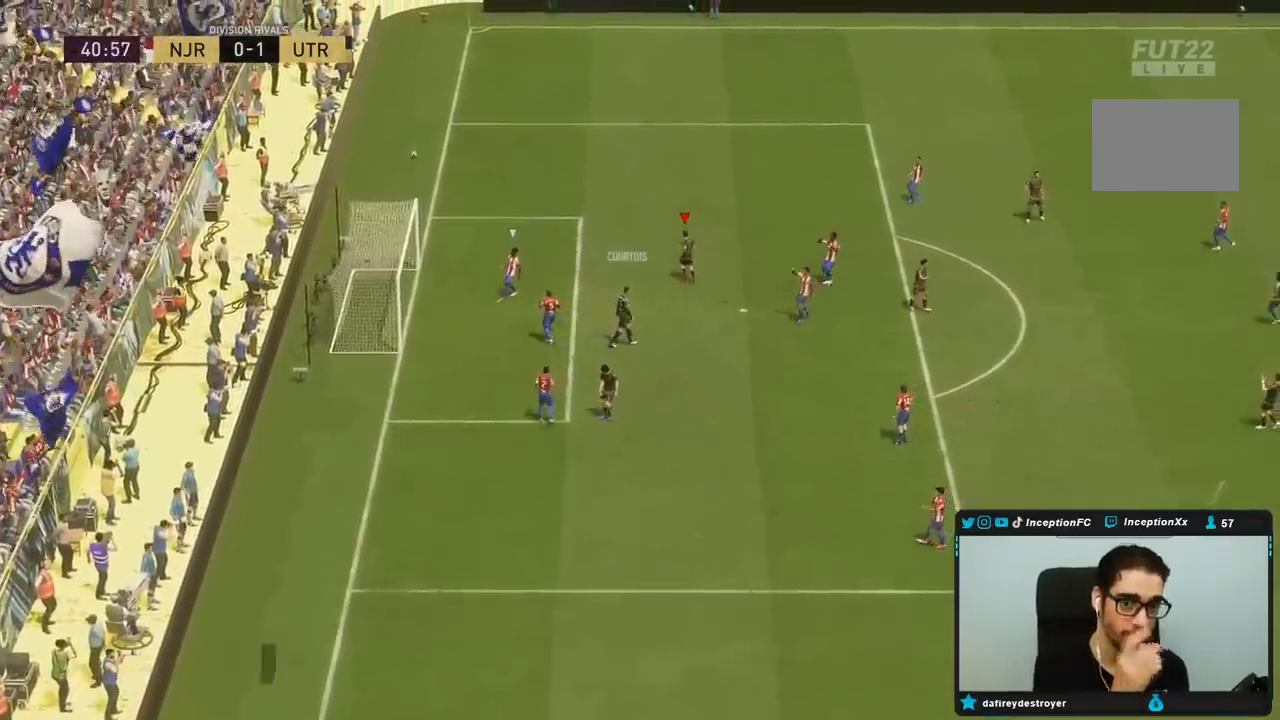
{"dt_ms": 500, "buttons": [], "left_stick": "center", "right_stick": "center", "events": []}
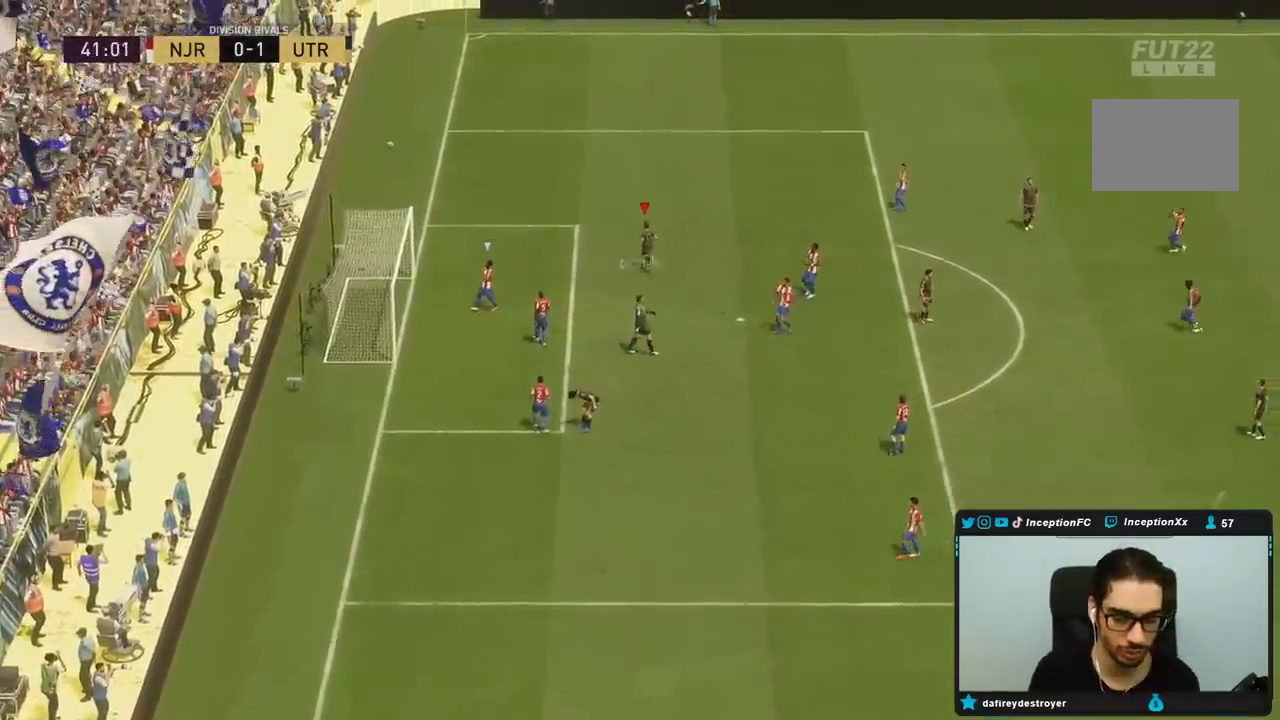
{"dt_ms": 500, "buttons": [], "left_stick": "center", "right_stick": "center", "events": []}
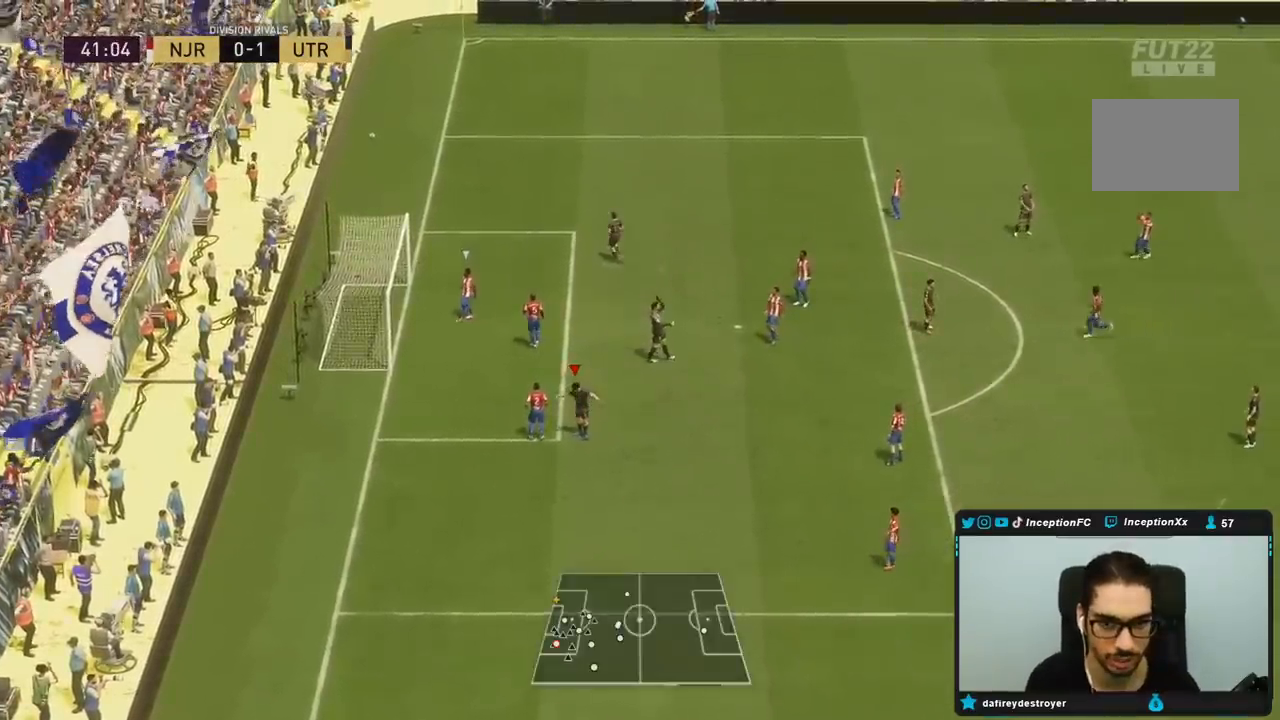
{"dt_ms": 500, "buttons": ["CROSS"], "left_stick": "center", "right_stick": "center", "events": [[317, "CROSS", "down"], [417, "CROSS", "up"], [467, "CROSS", "down"]]}
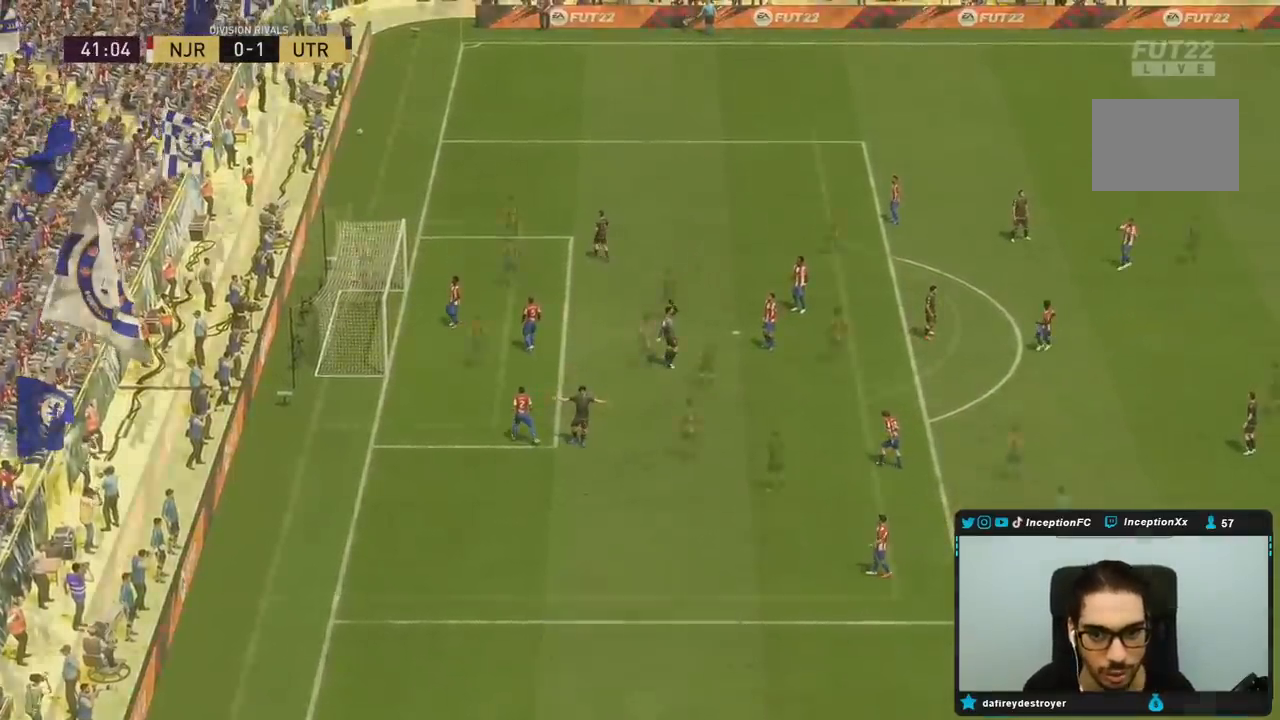
{"dt_ms": 500, "buttons": [], "left_stick": "center", "right_stick": "center", "events": [[67, "CROSS", "up"]]}
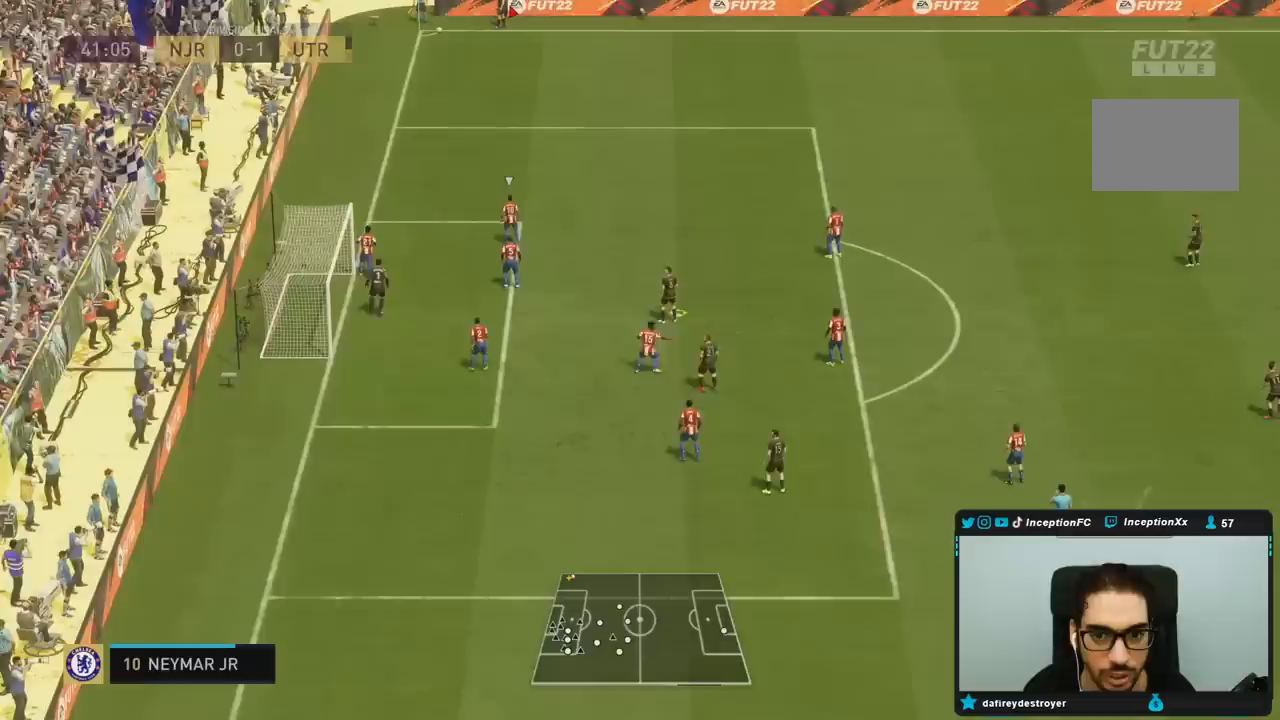
{"dt_ms": 500, "buttons": [], "left_stick": "right", "right_stick": "center", "events": [[433, "left_stick", "right"]]}
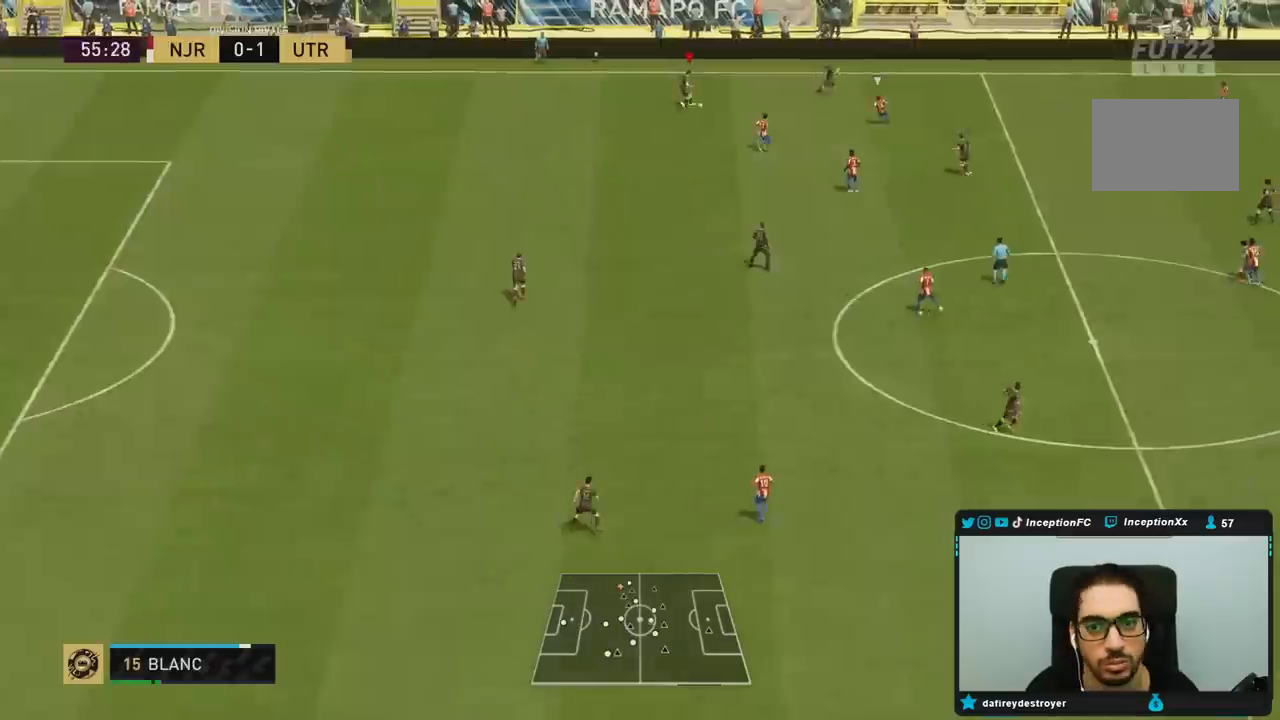
{"dt_ms": 500, "buttons": [], "left_stick": "down-right", "right_stick": "center", "events": [[183, "left_stick", "center"], [250, "R2", "down"], [400, "left_stick", "down-right"], [433, "R2", "up"]]}
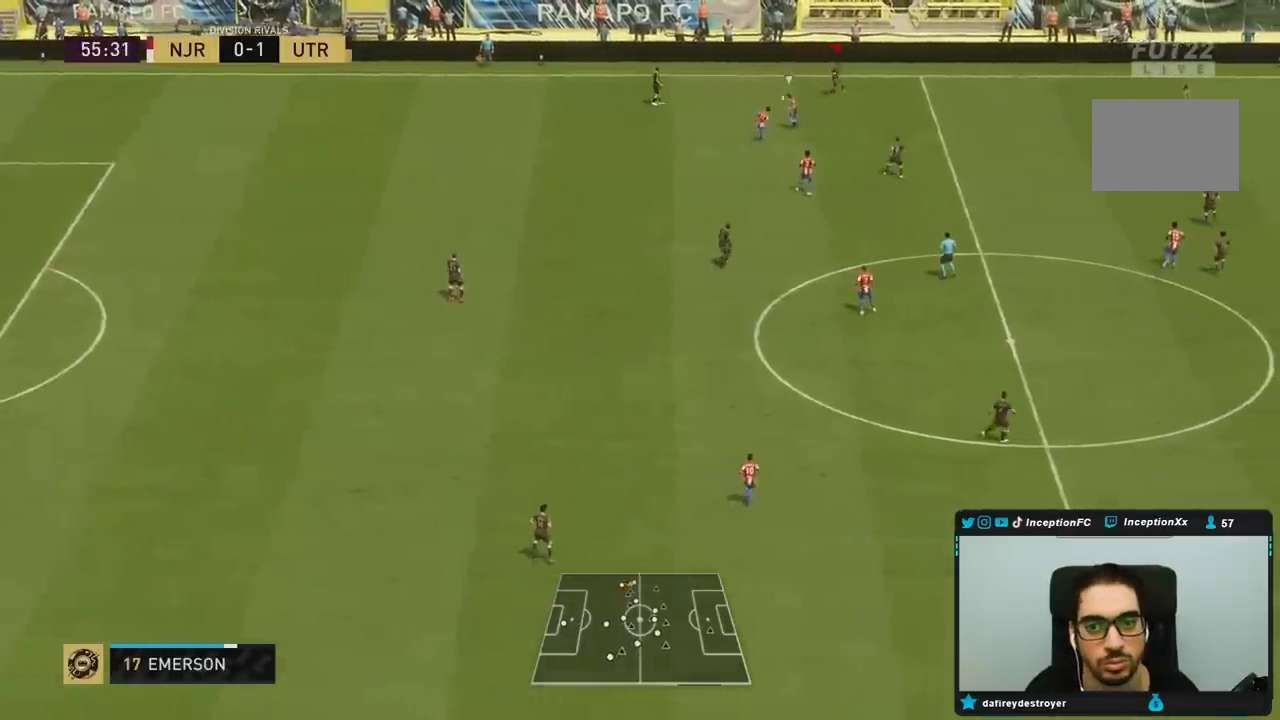
{"dt_ms": 500, "buttons": ["CROSS"], "left_stick": "down-right", "right_stick": "center", "events": [[483, "CROSS", "down"]]}
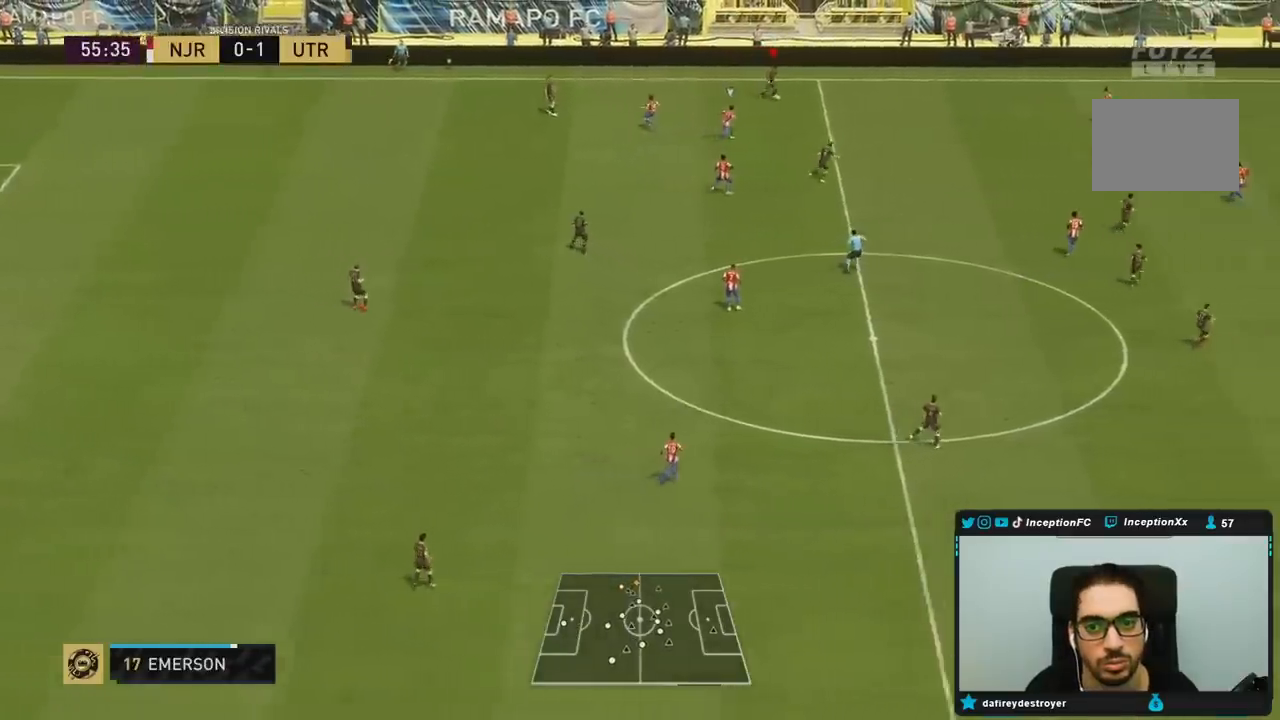
{"dt_ms": 500, "buttons": ["R2"], "left_stick": "down-right", "right_stick": "center", "events": [[83, "CROSS", "up"], [83, "left_stick", "down"], [333, "left_stick", "center"], [400, "R2", "down"], [500, "left_stick", "down-right"]]}
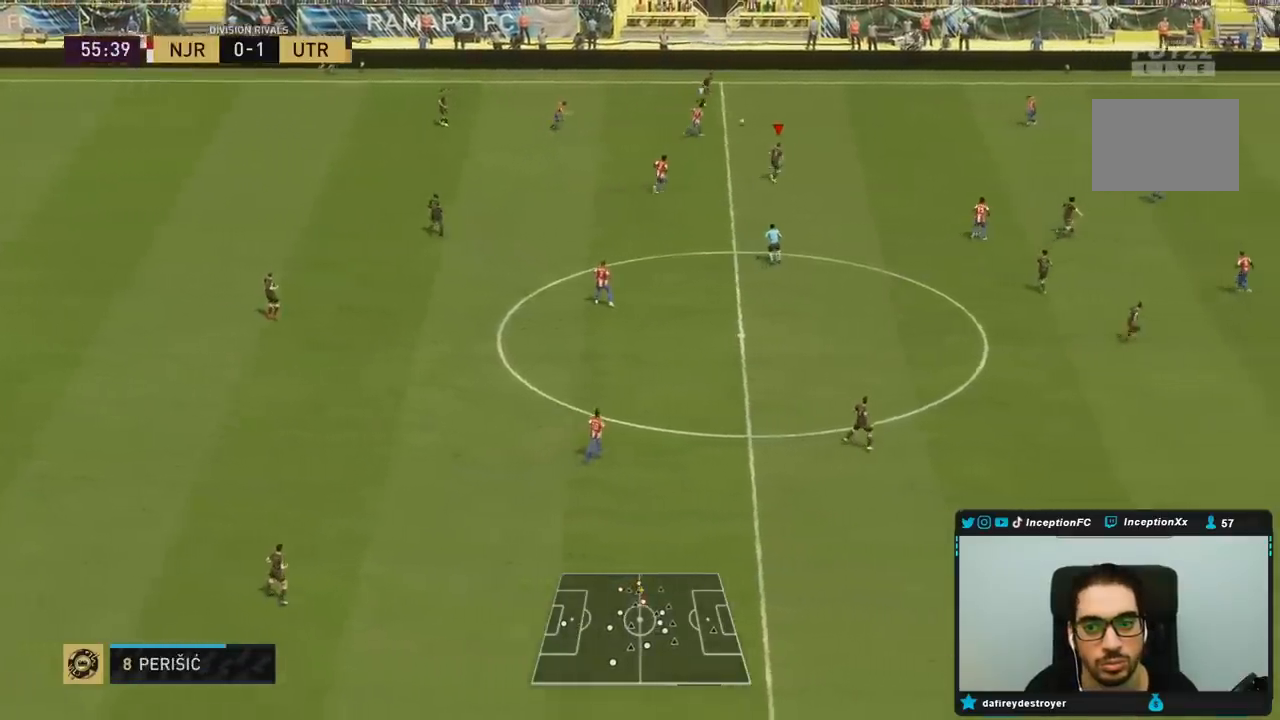
{"dt_ms": 1000, "buttons": [], "left_stick": "down", "right_stick": "center"}